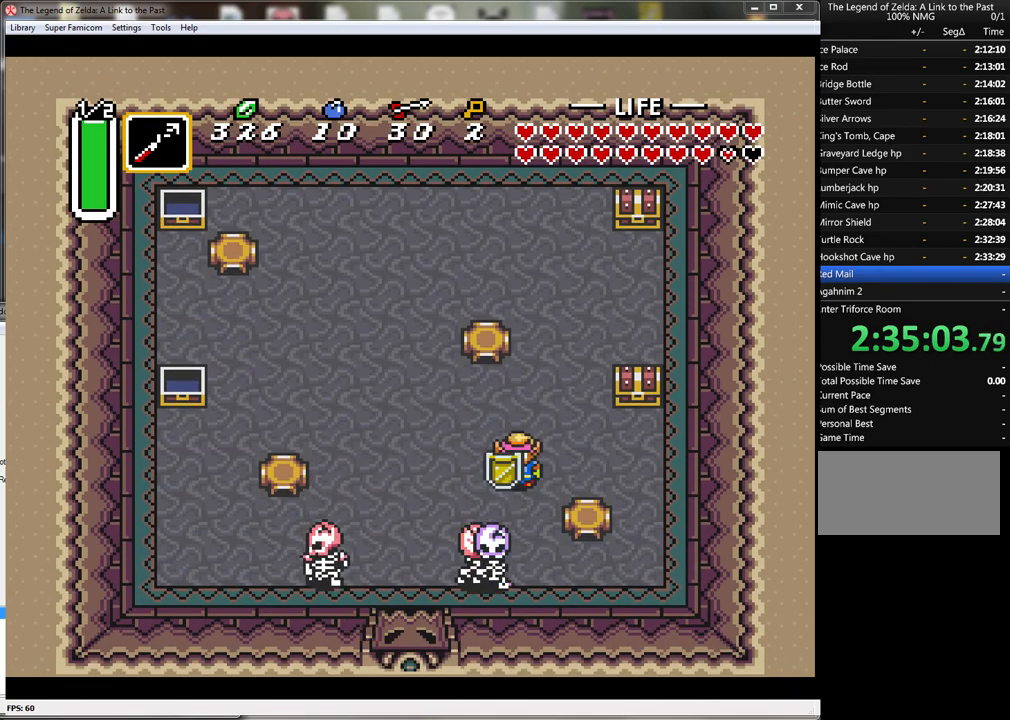
Gameplay with a controller (Nintendo layout); each line is a JSON object with the inputs held at the frame after it. "events" lists button and stick changes between this image and that frame as [ms after this image, input, new state], when the widget could be followed in between. Not read: L3 R3.
{"buttons": ["B", "DPAD_DOWN"], "events": [[50, "Y", "up"], [167, "DPAD_LEFT", "down"], [267, "DPAD_DOWN", "down"], [300, "DPAD_LEFT", "up"], [450, "B", "down"]]}
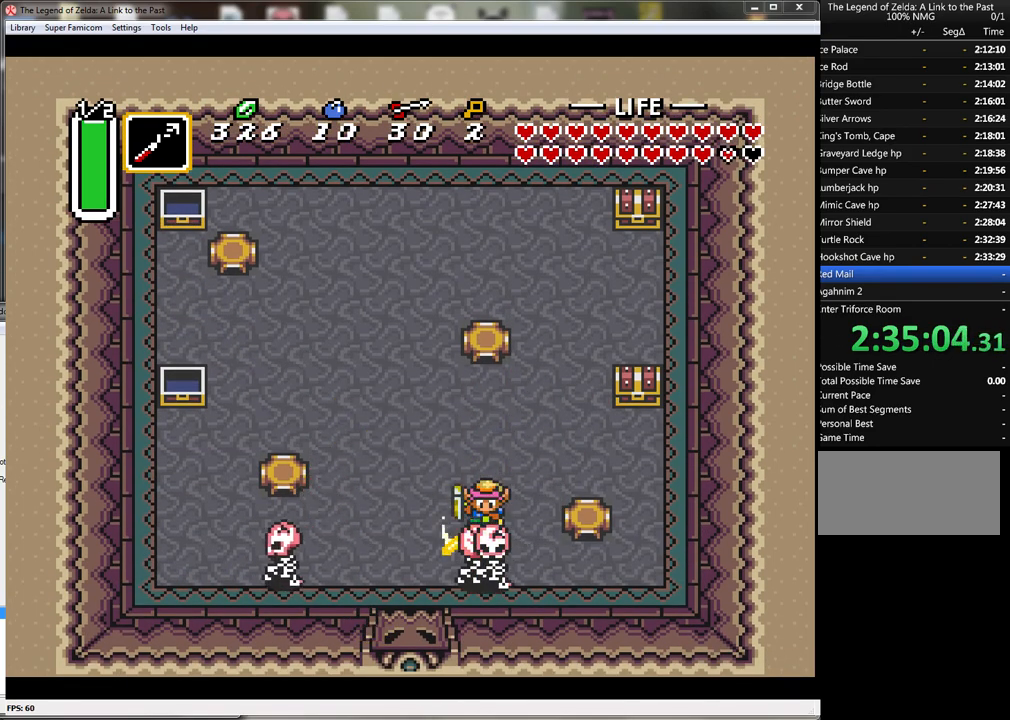
{"buttons": ["DPAD_UP"], "events": [[133, "DPAD_DOWN", "up"], [200, "B", "up"], [233, "DPAD_UP", "down"]]}
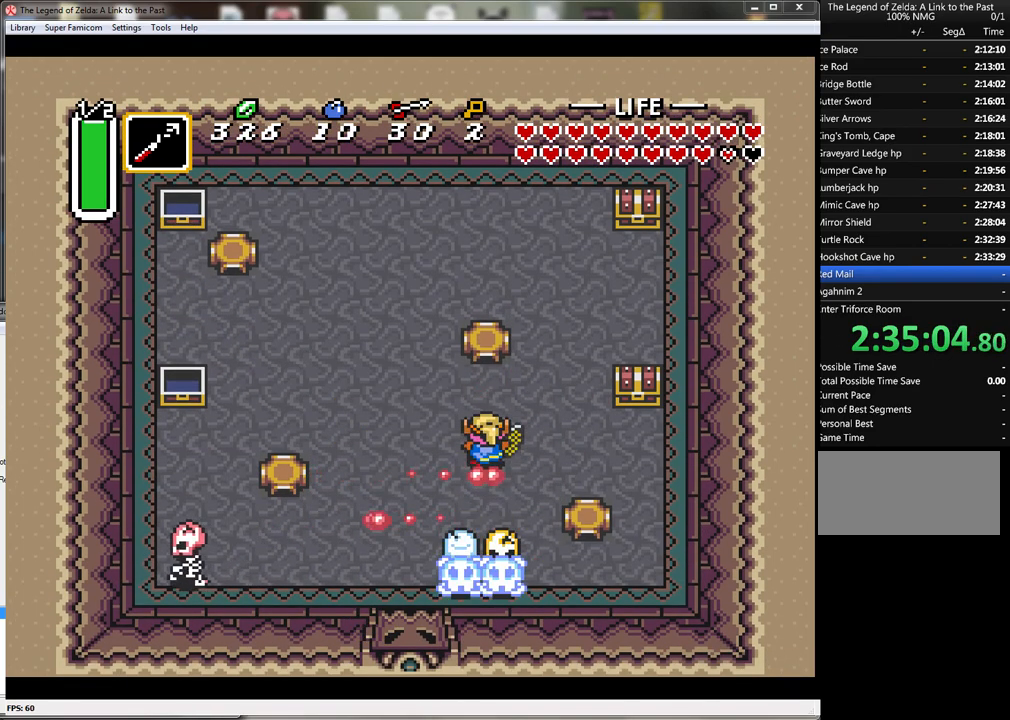
{"buttons": ["DPAD_DOWN"], "events": [[200, "DPAD_LEFT", "down"], [200, "DPAD_UP", "up"], [233, "DPAD_DOWN", "down"], [267, "DPAD_LEFT", "up"]]}
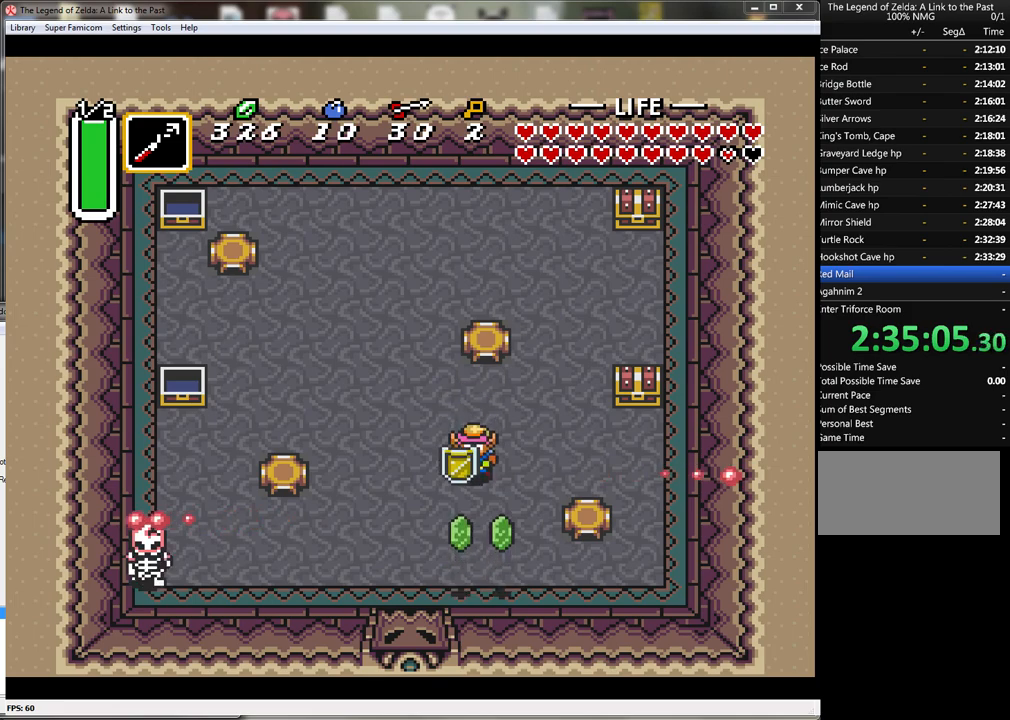
{"buttons": ["DPAD_LEFT"], "events": [[383, "DPAD_LEFT", "down"], [417, "DPAD_DOWN", "up"]]}
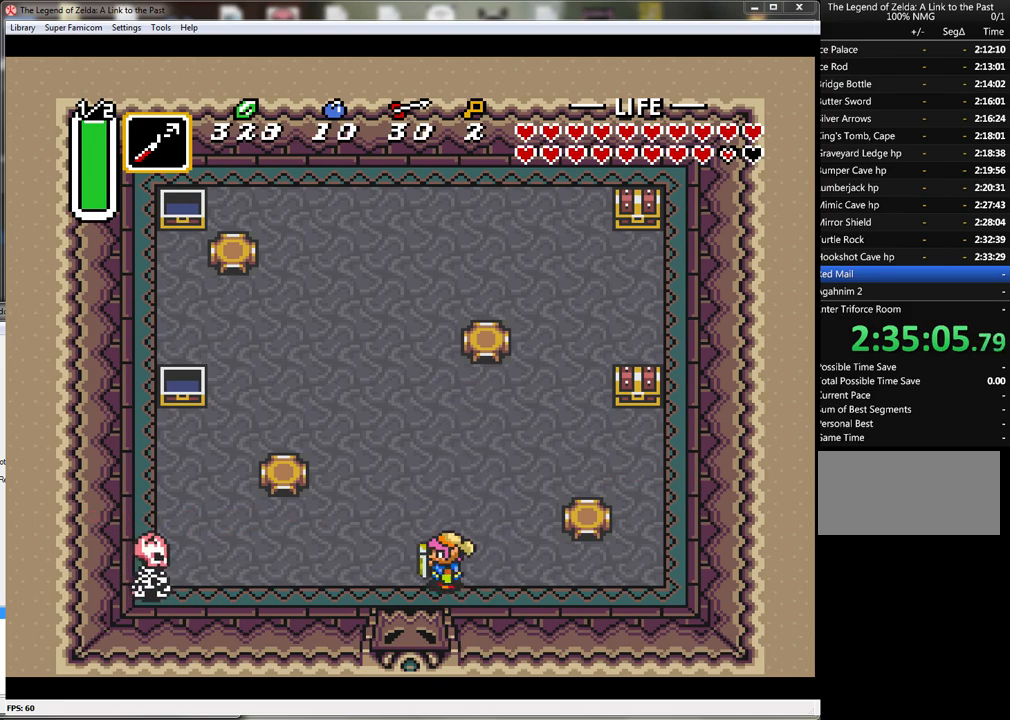
{"buttons": ["DPAD_LEFT"], "events": [[133, "DPAD_DOWN", "down"], [200, "DPAD_DOWN", "up"], [350, "Y", "down"], [500, "Y", "up"]]}
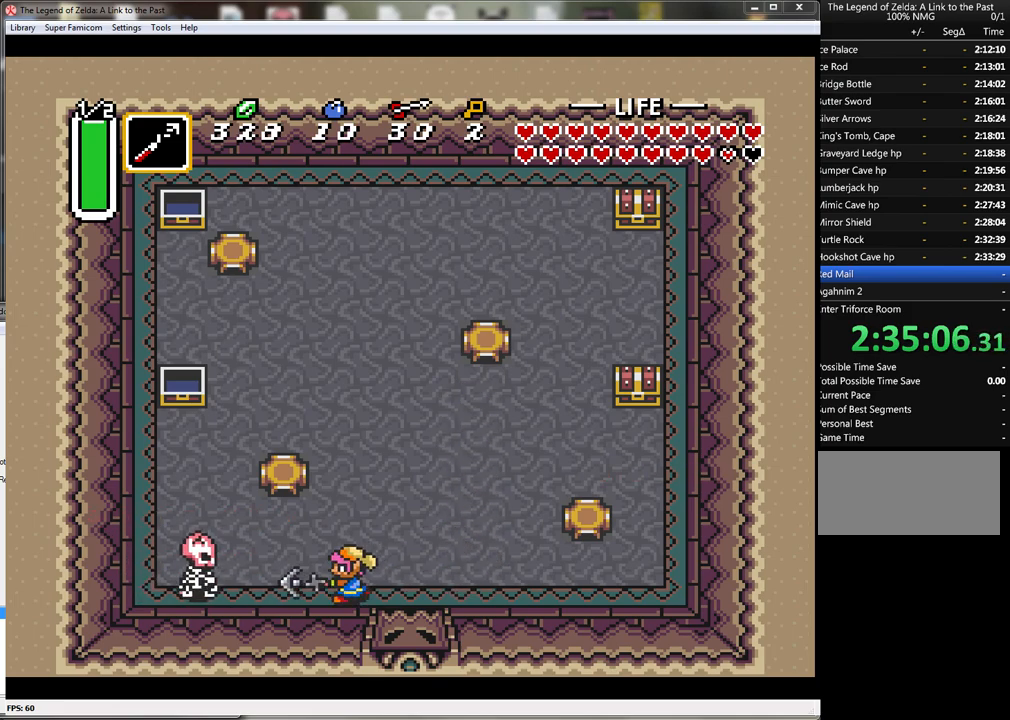
{"buttons": ["DPAD_LEFT"], "events": []}
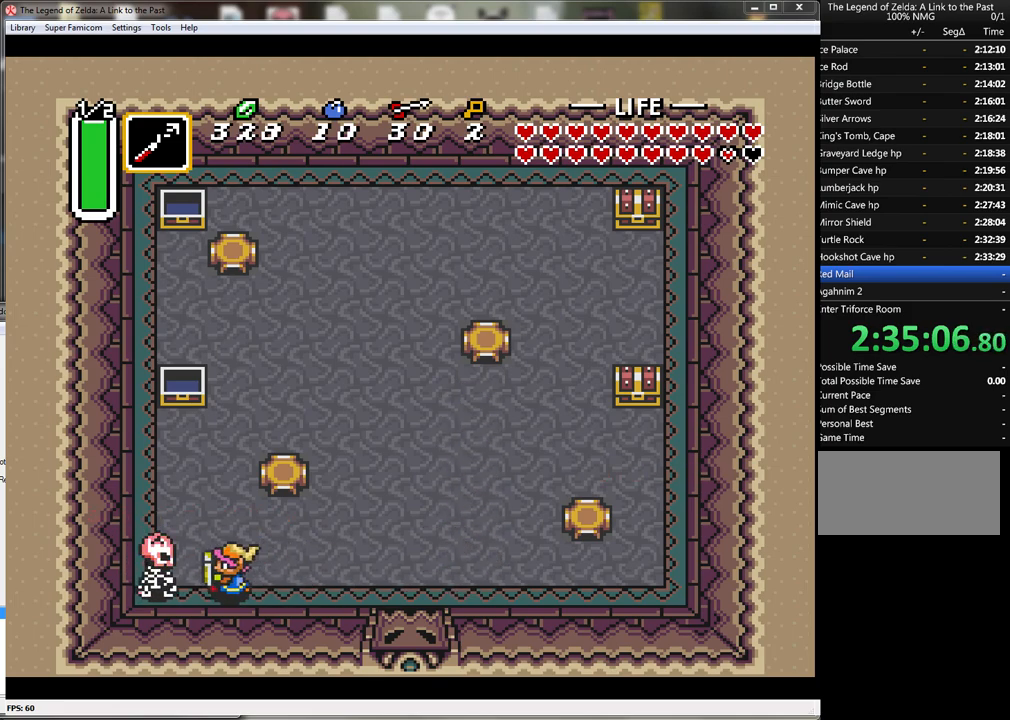
{"buttons": [], "events": [[50, "B", "down"], [167, "DPAD_LEFT", "up"], [250, "B", "up"]]}
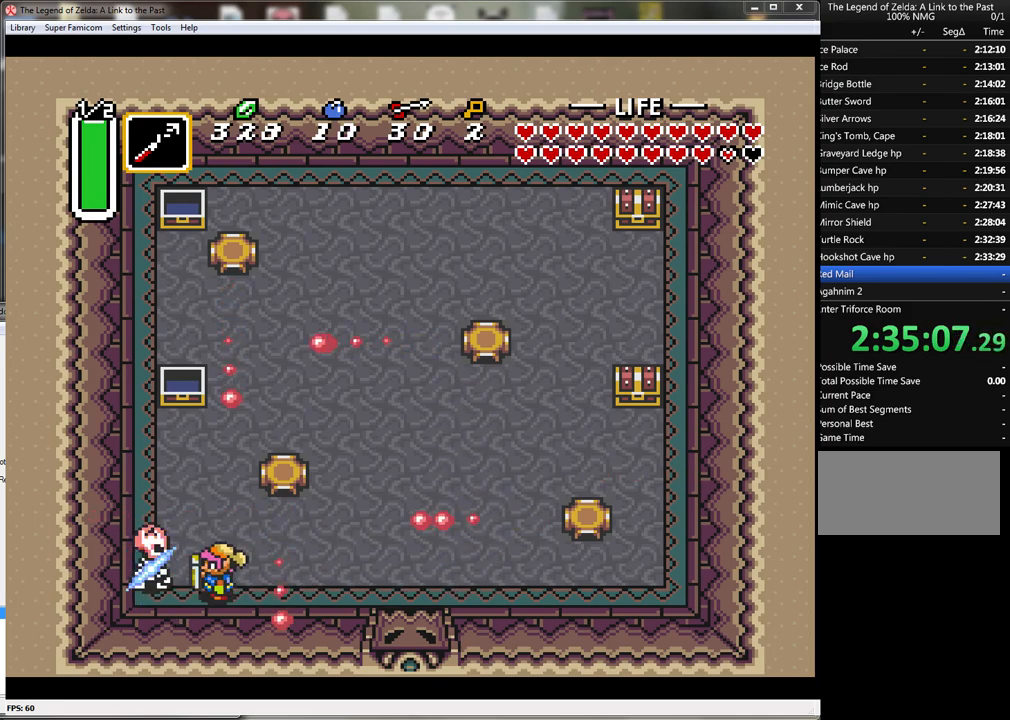
{"buttons": ["DPAD_RIGHT"], "events": [[100, "DPAD_RIGHT", "down"]]}
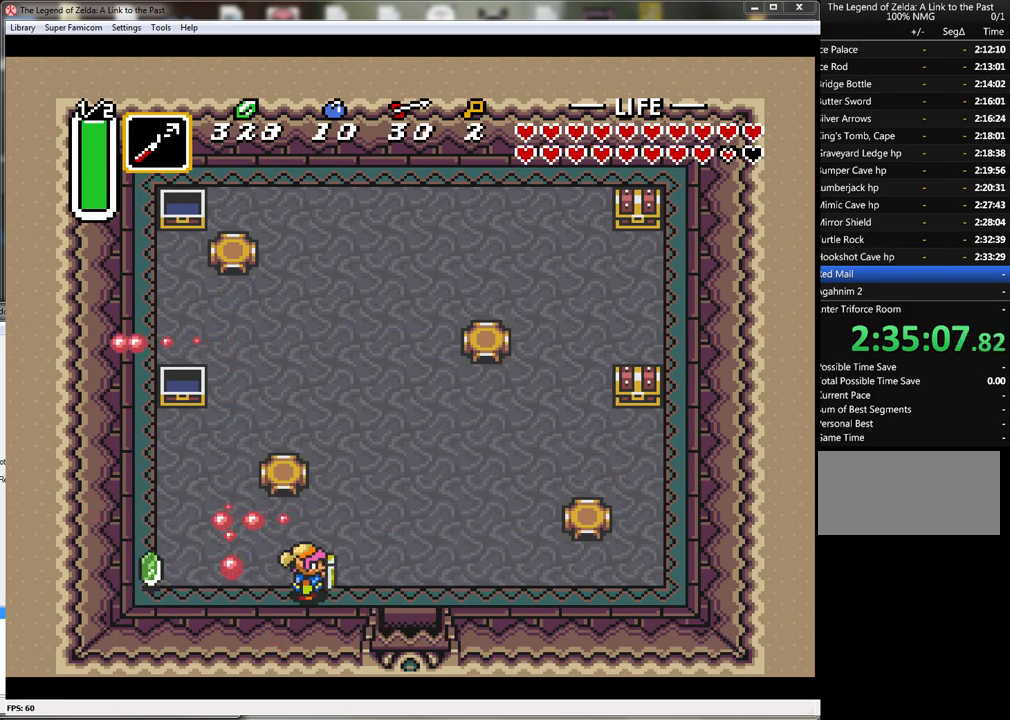
{"buttons": ["DPAD_UP", "DPAD_RIGHT"], "events": [[167, "DPAD_UP", "down"], [317, "DPAD_UP", "up"], [383, "DPAD_UP", "down"]]}
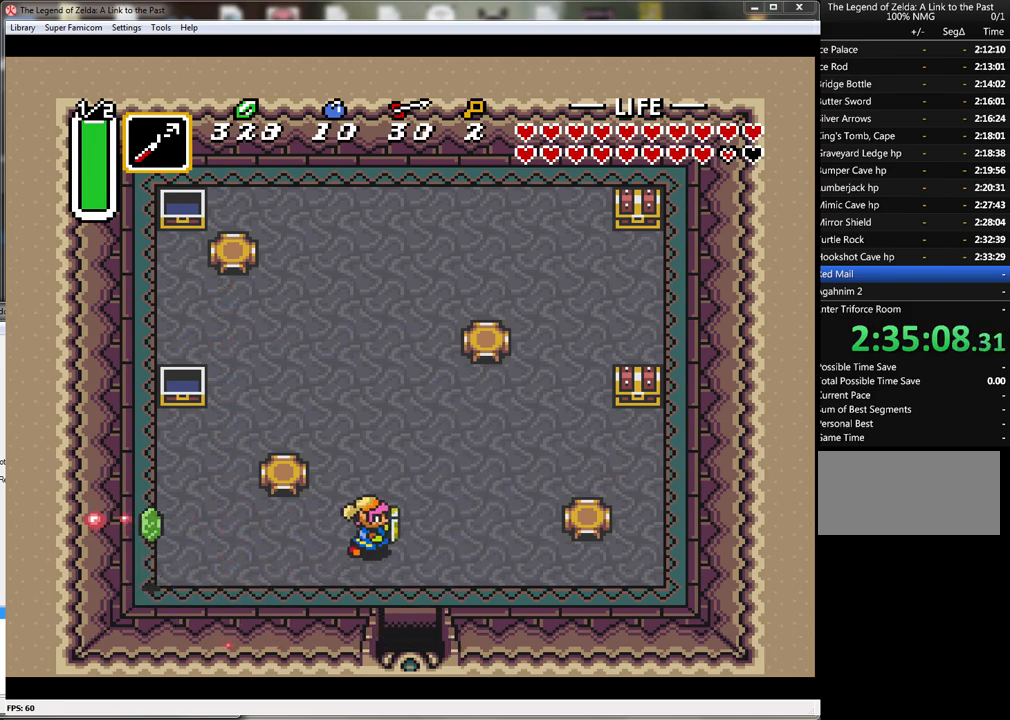
{"buttons": ["DPAD_UP", "DPAD_RIGHT"], "events": [[100, "DPAD_UP", "up"], [283, "DPAD_UP", "down"]]}
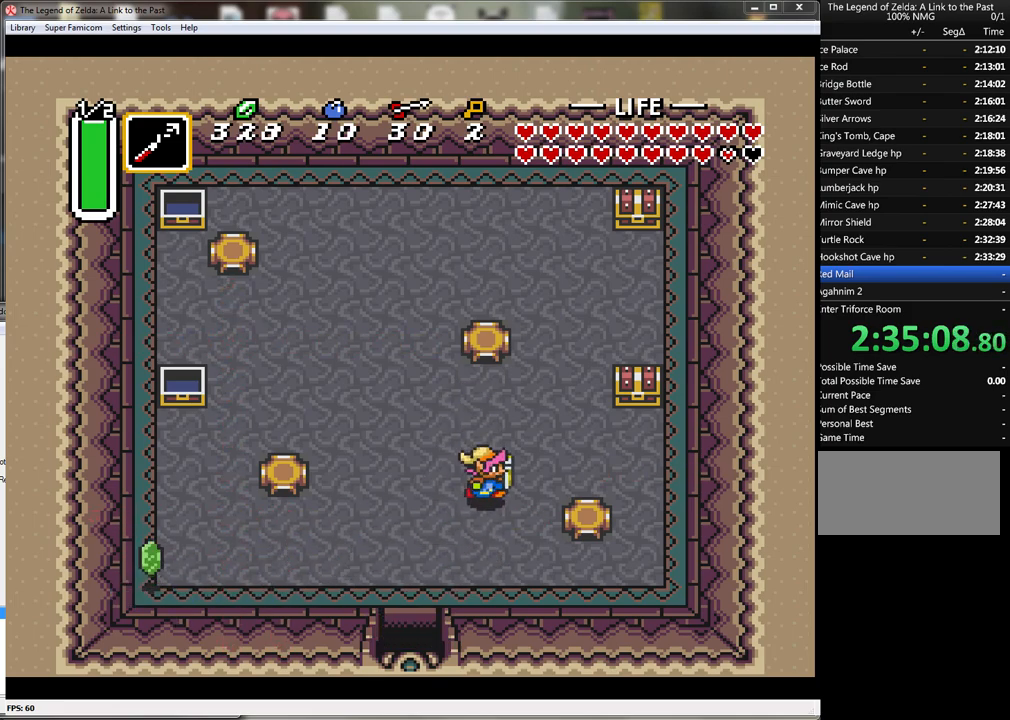
{"buttons": ["DPAD_RIGHT"], "events": [[200, "DPAD_UP", "up"]]}
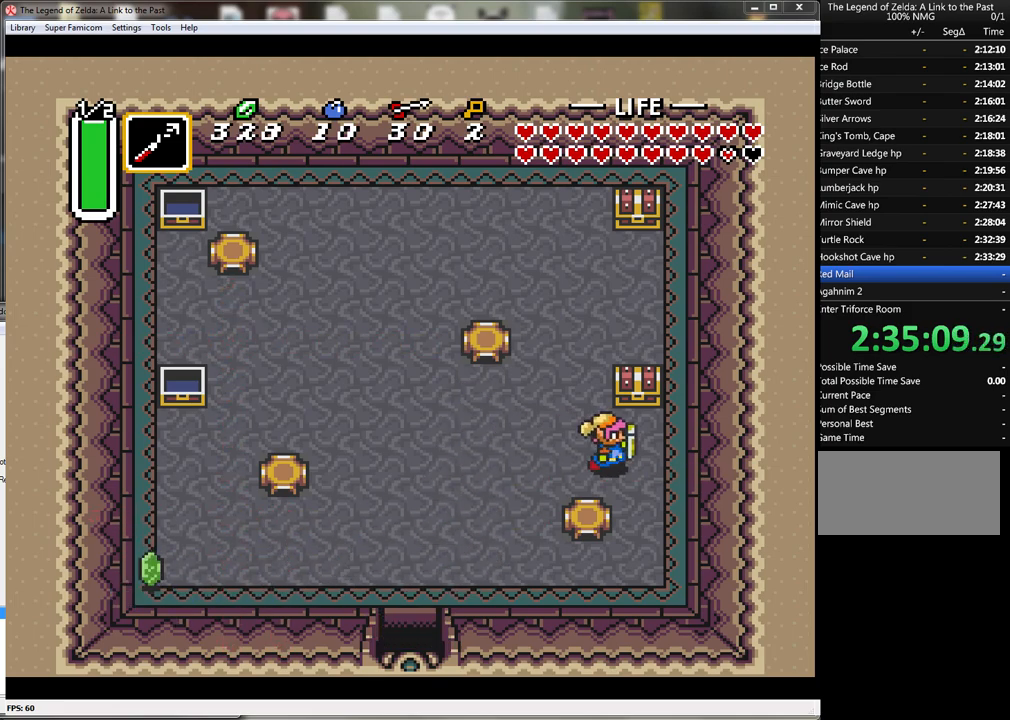
{"buttons": [], "events": [[33, "DPAD_UP", "down"], [133, "DPAD_RIGHT", "up"], [183, "A", "down"], [283, "DPAD_UP", "up"], [383, "A", "up"]]}
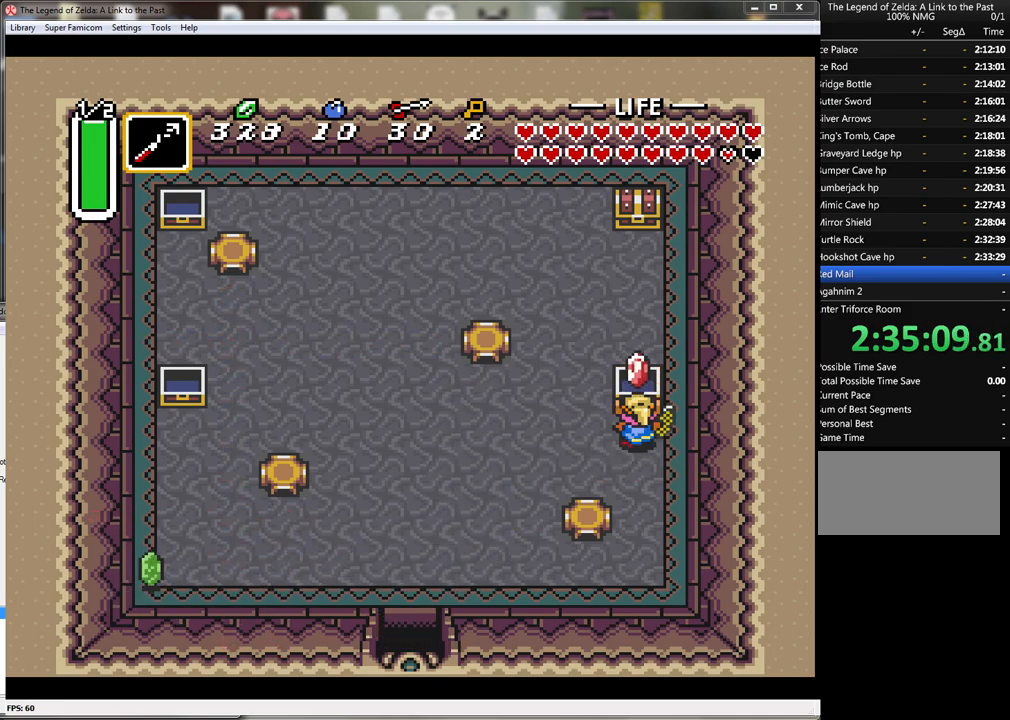
{"buttons": ["DPAD_LEFT"], "events": [[317, "DPAD_LEFT", "down"]]}
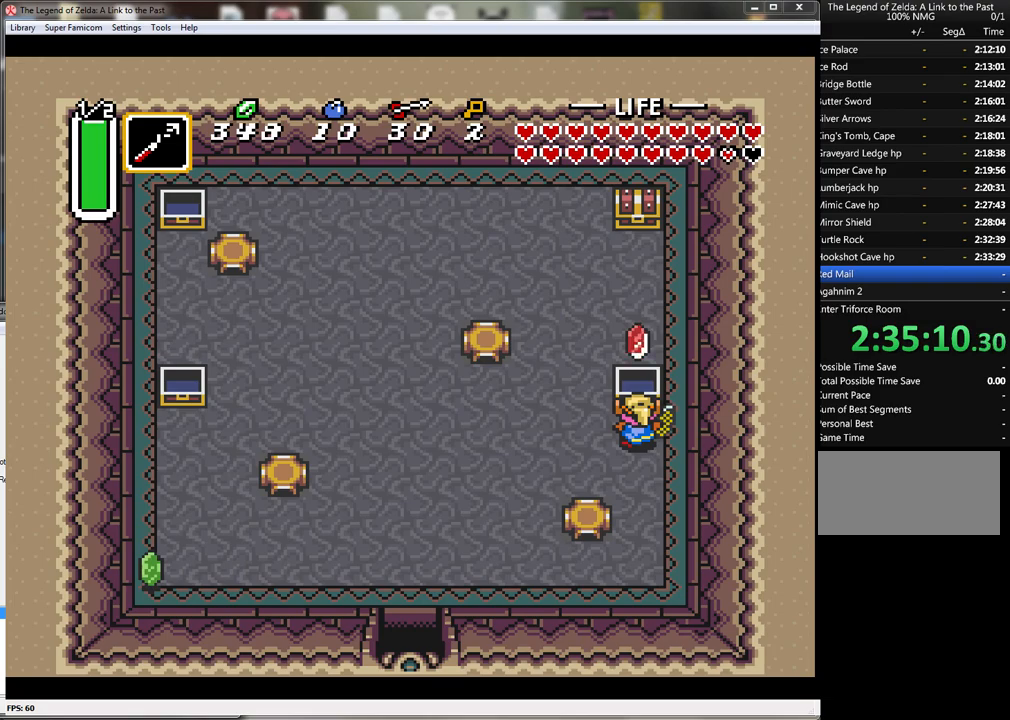
{"buttons": ["DPAD_UP", "DPAD_LEFT"], "events": [[450, "DPAD_UP", "down"]]}
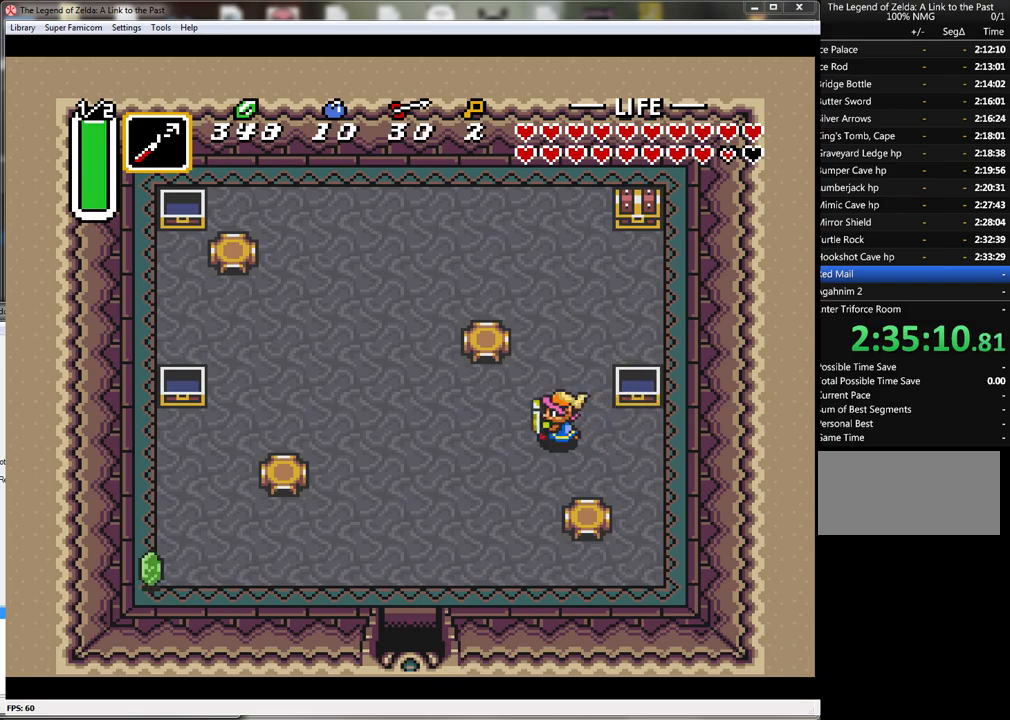
{"buttons": ["DPAD_UP", "DPAD_RIGHT"], "events": [[33, "DPAD_LEFT", "up"], [150, "DPAD_RIGHT", "down"]]}
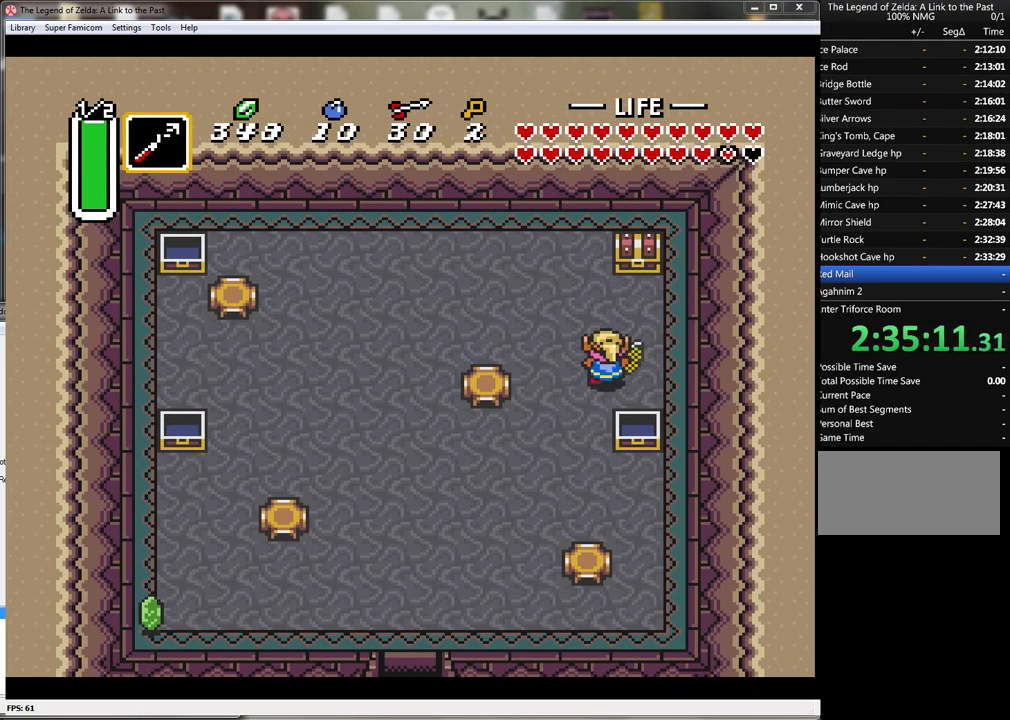
{"buttons": ["A"], "events": [[200, "DPAD_RIGHT", "up"], [367, "A", "down"], [467, "DPAD_UP", "up"]]}
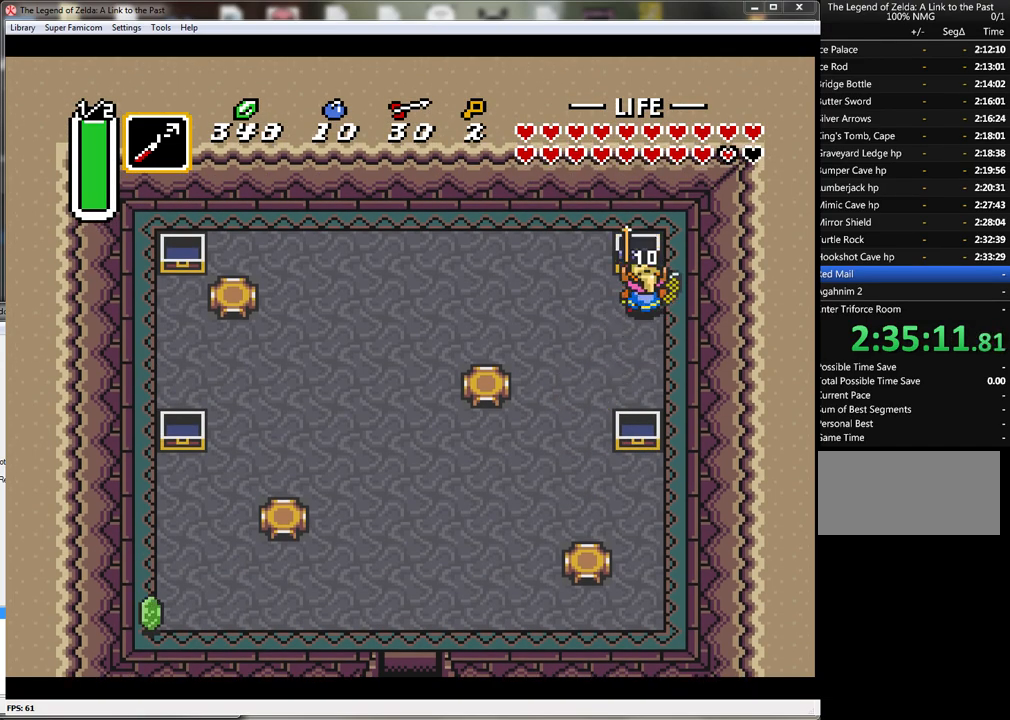
{"buttons": ["DPAD_DOWN", "DPAD_LEFT"], "events": [[67, "A", "up"], [217, "DPAD_LEFT", "down"], [317, "DPAD_DOWN", "down"]]}
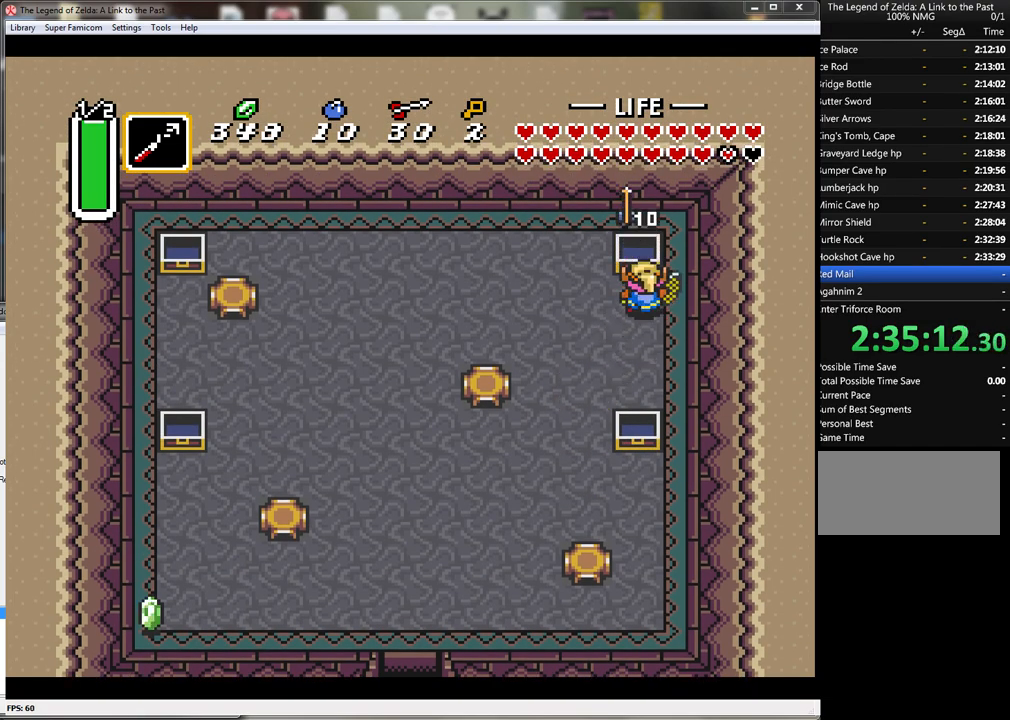
{"buttons": ["DPAD_DOWN", "DPAD_LEFT"], "events": []}
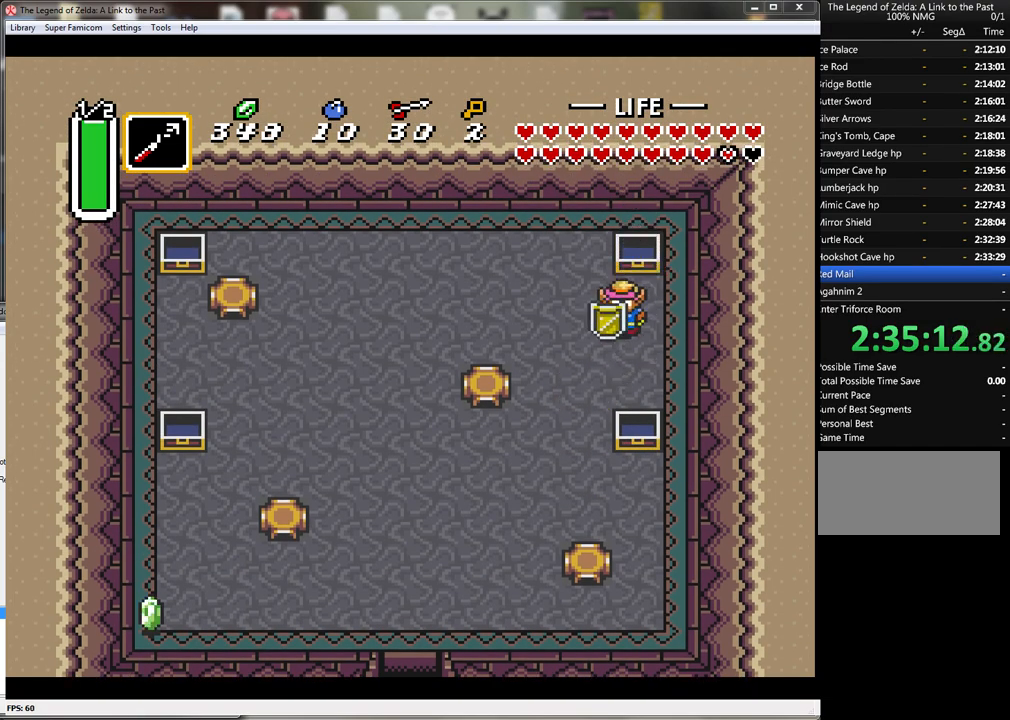
{"buttons": ["DPAD_DOWN", "DPAD_LEFT"], "events": []}
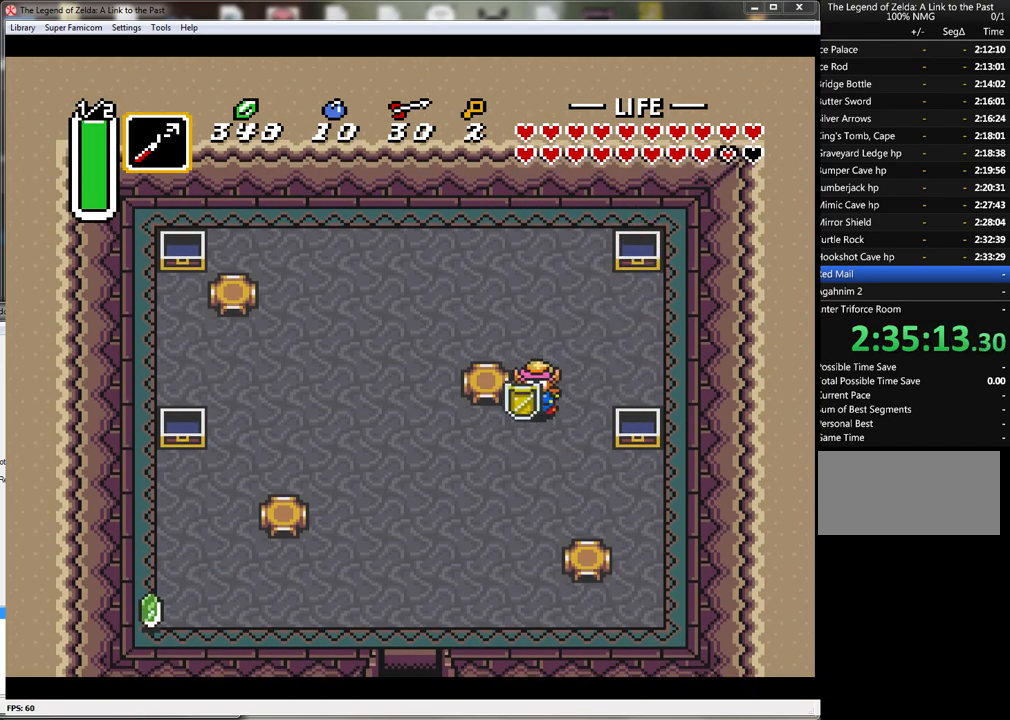
{"buttons": ["DPAD_DOWN", "DPAD_LEFT"], "events": []}
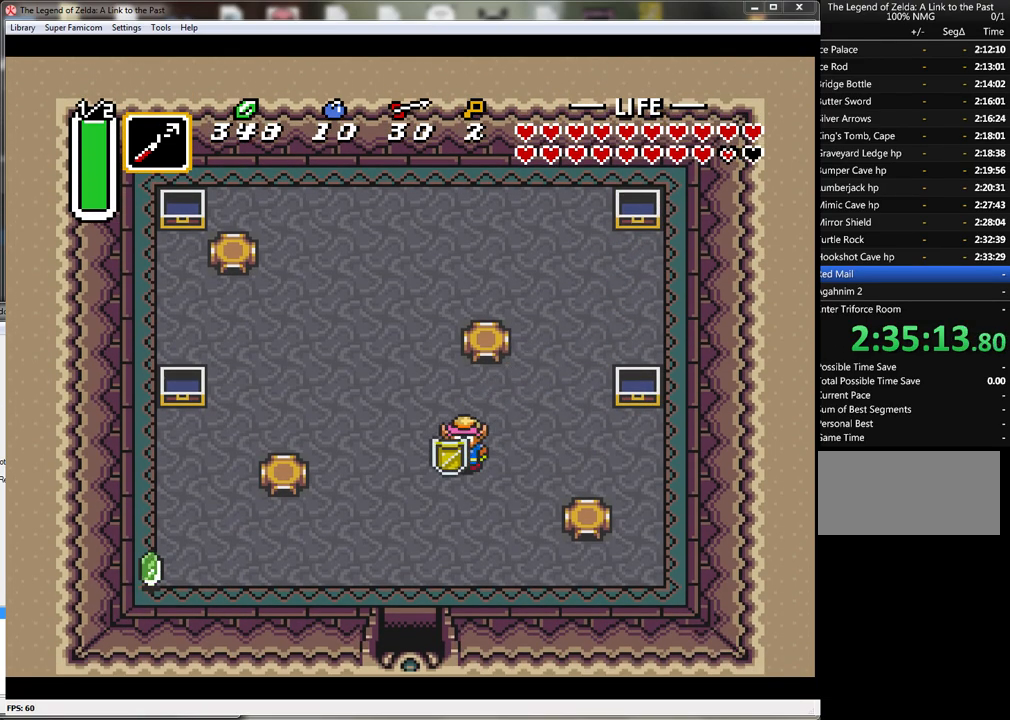
{"buttons": ["DPAD_DOWN"], "events": [[250, "DPAD_LEFT", "up"]]}
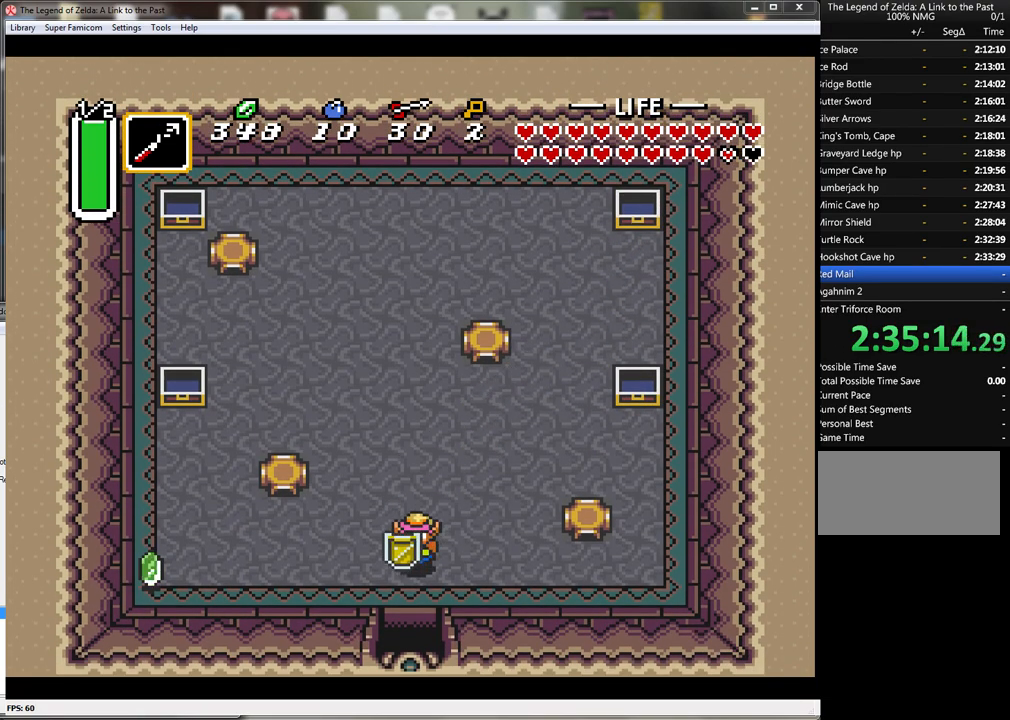
{"buttons": ["DPAD_DOWN"], "events": []}
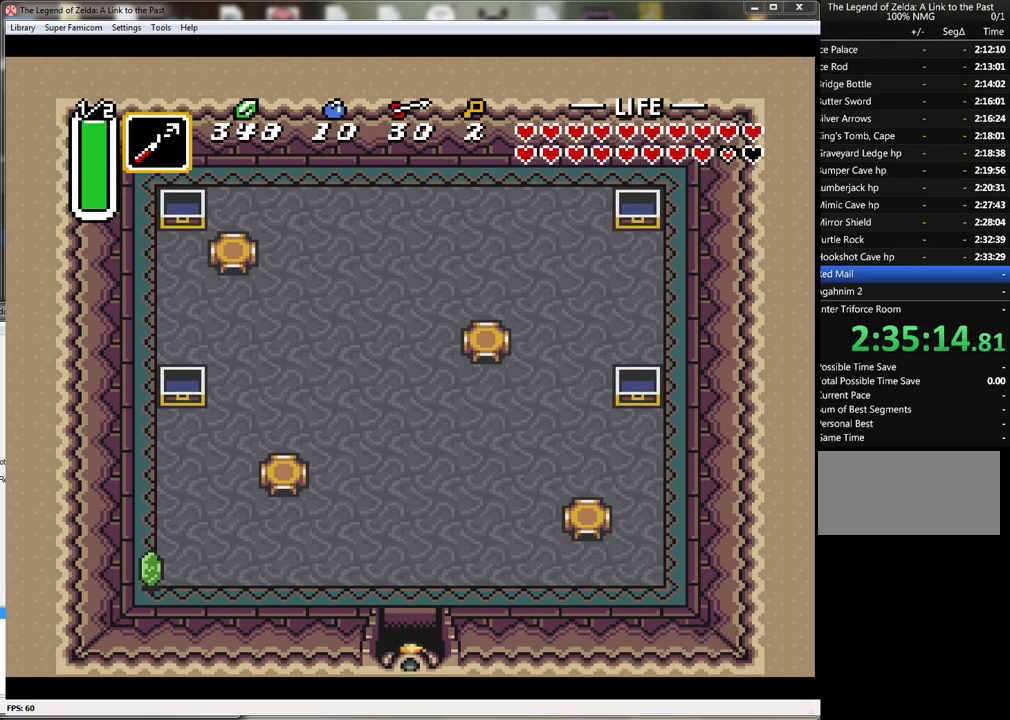
{"buttons": ["DPAD_DOWN"], "events": []}
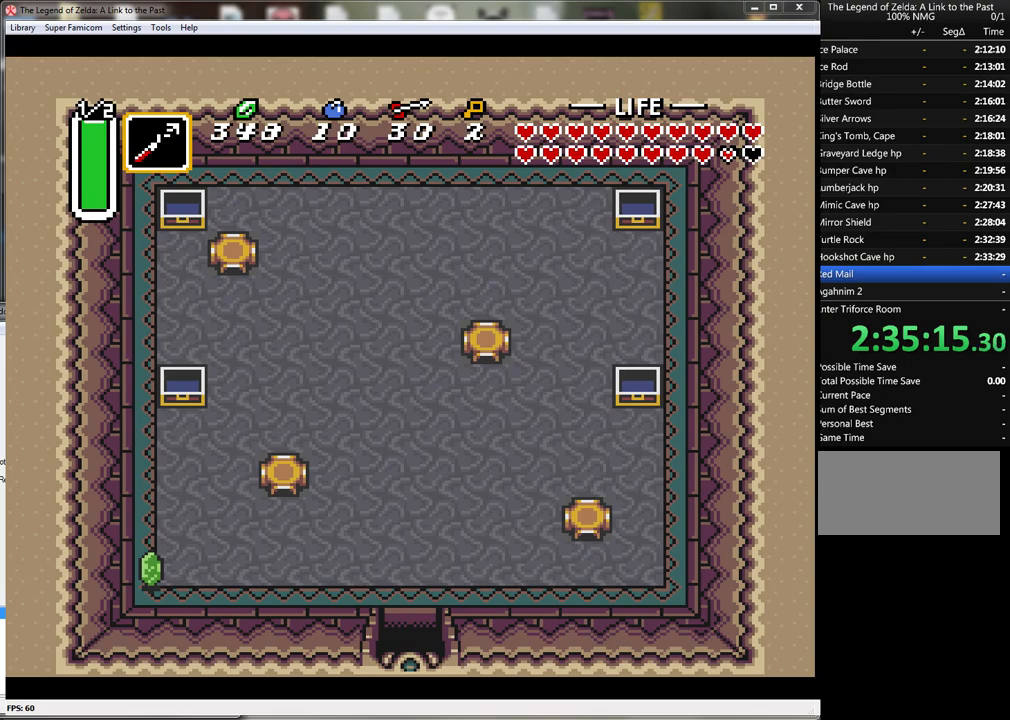
{"buttons": [], "events": [[317, "DPAD_DOWN", "up"]]}
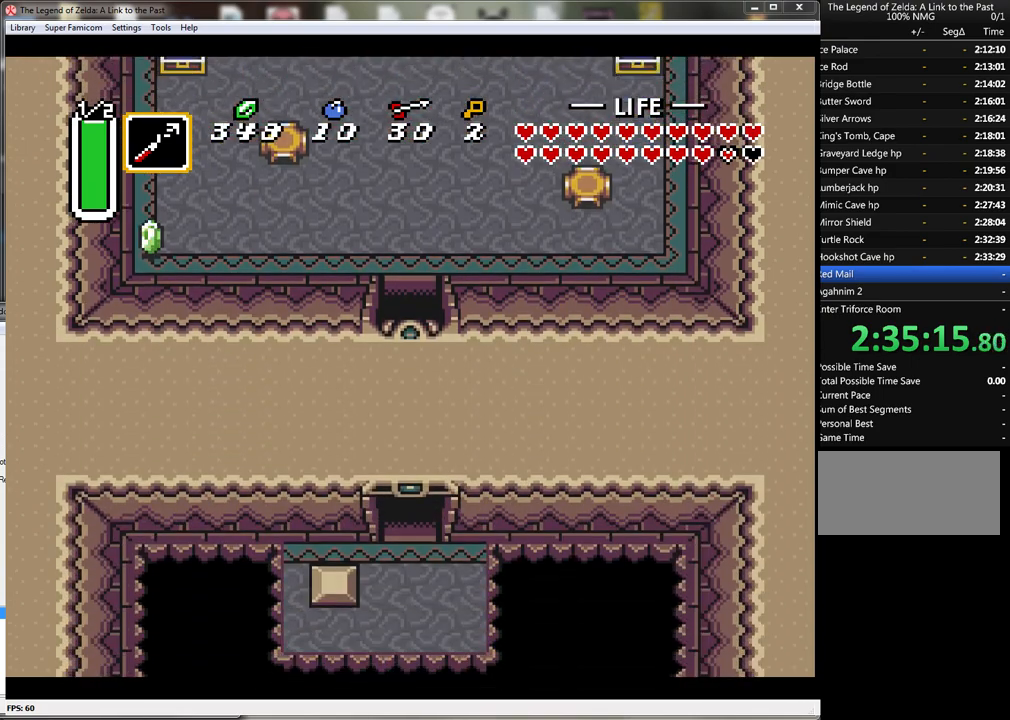
{"buttons": ["DPAD_DOWN"], "events": [[483, "DPAD_DOWN", "down"]]}
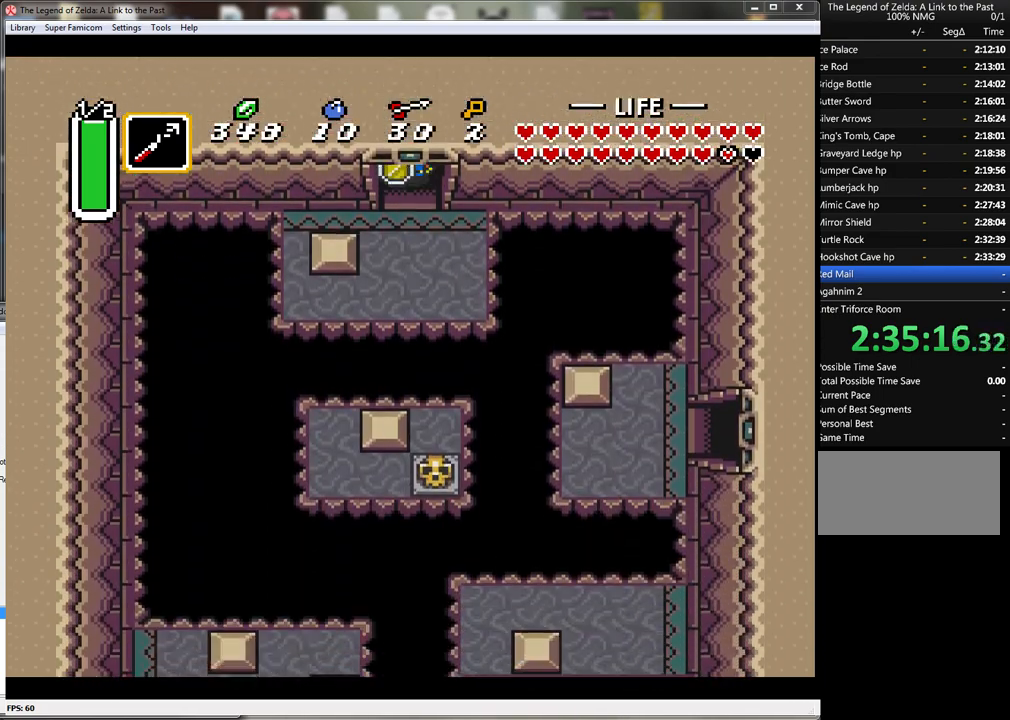
{"buttons": ["DPAD_RIGHT"], "events": [[433, "DPAD_RIGHT", "down"], [467, "DPAD_DOWN", "up"]]}